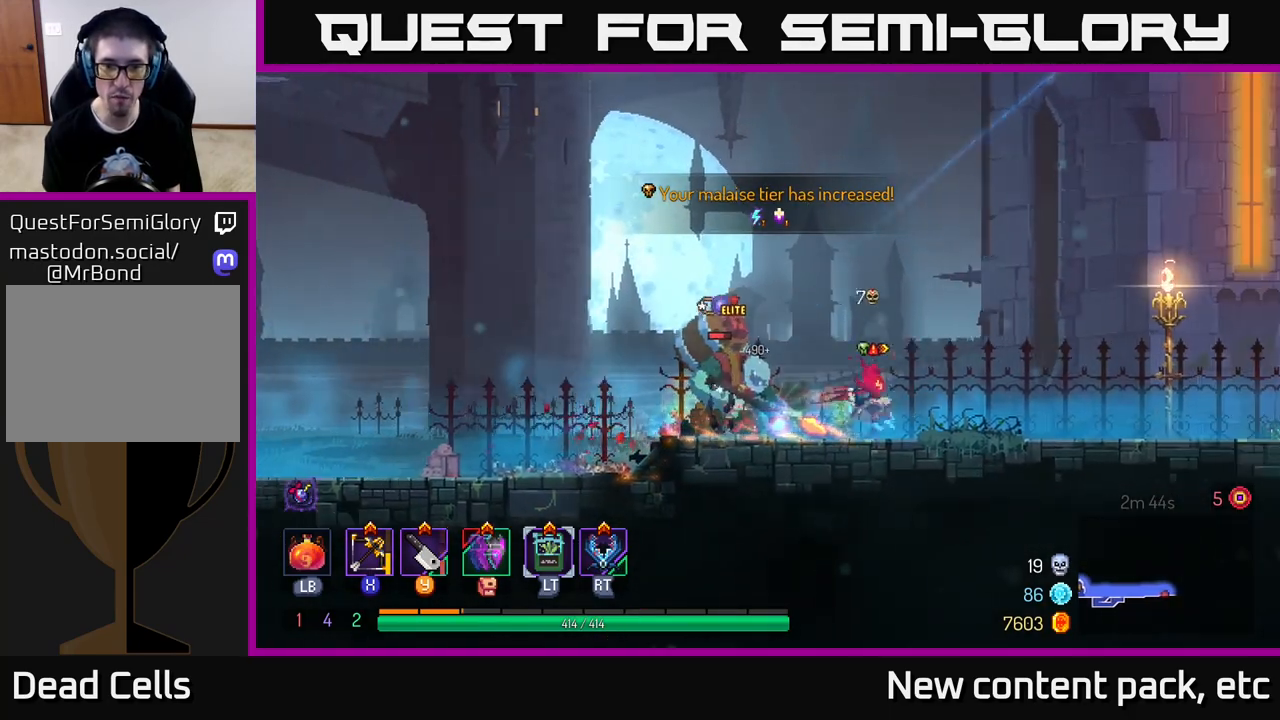
Gameplay with a controller (Xbox layout); each line is a JSON object with the inputs held at the frame after it. "events" lists button and stick changes between this image and that frame as [ms after this image, input, new state], when the widget could be followed in between.
{"buttons": [], "left_stick": "down", "right_stick": "center", "events": [[250, "X", "down"], [283, "left_stick", "left"], [317, "X", "up"], [350, "left_stick", "down-left"], [467, "left_stick", "down"]]}
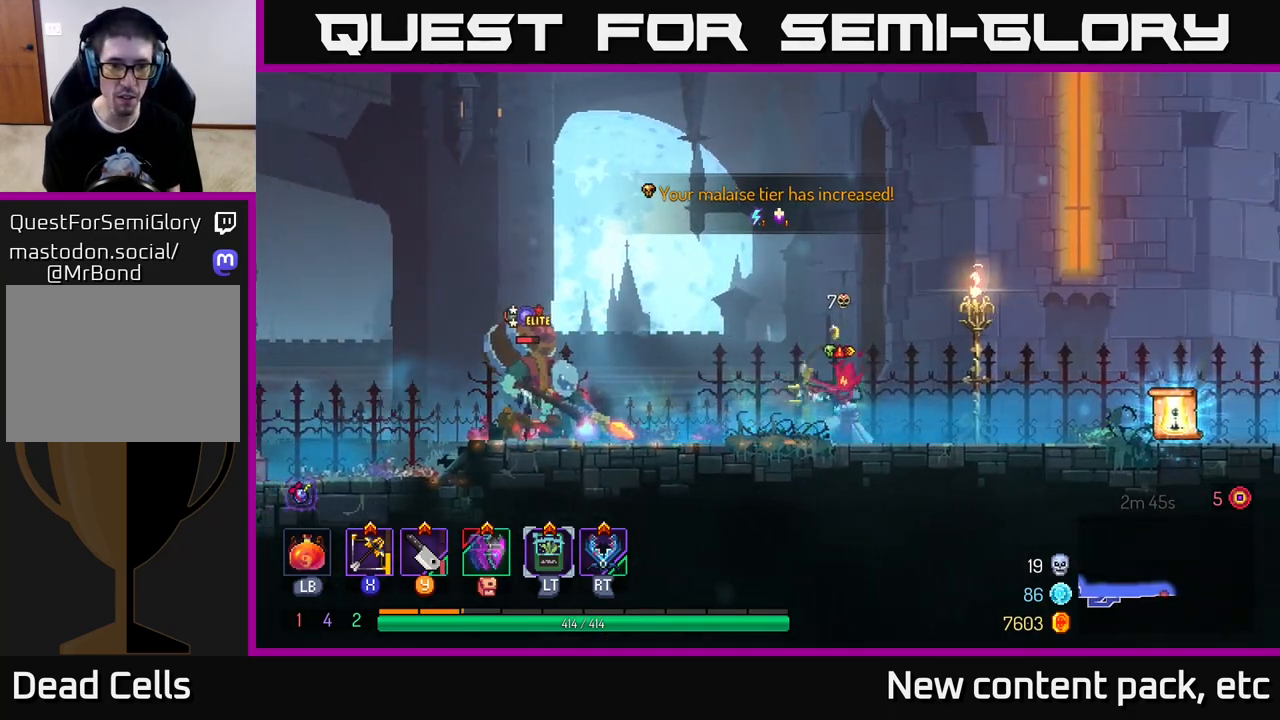
{"buttons": [], "left_stick": "right", "right_stick": "center", "events": [[400, "left_stick", "right"]]}
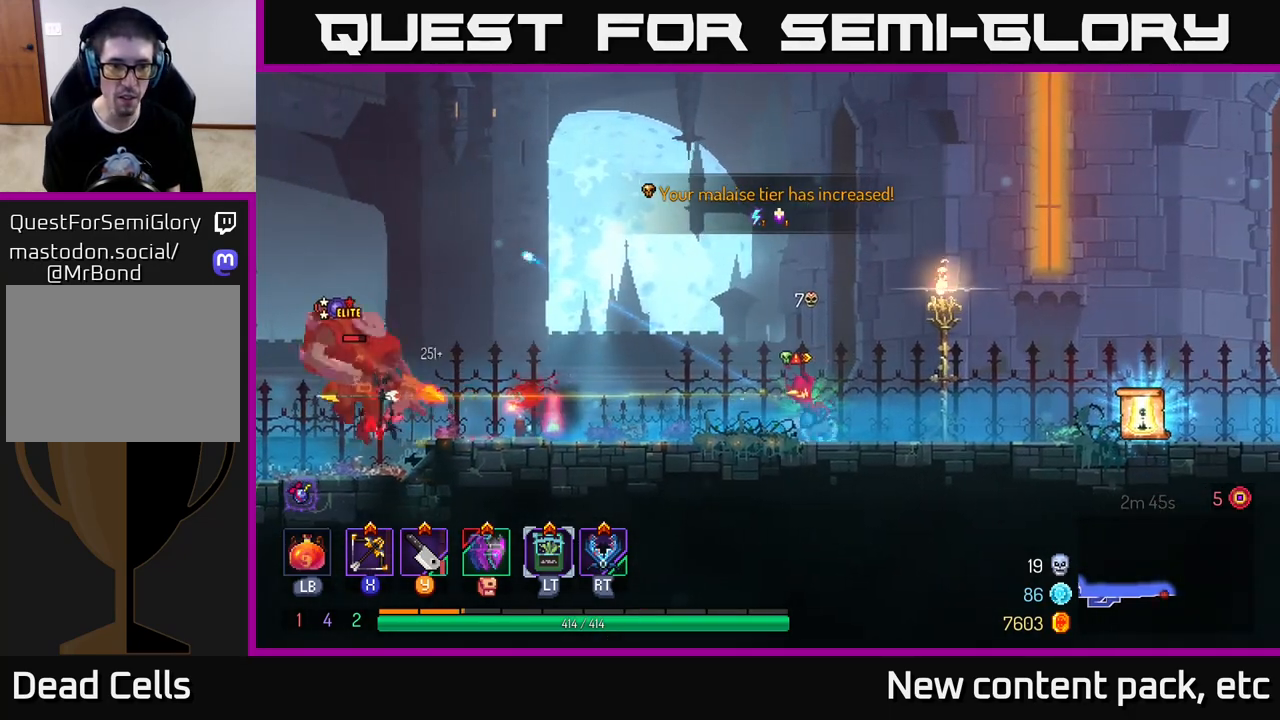
{"buttons": [], "left_stick": "right", "right_stick": "center", "events": []}
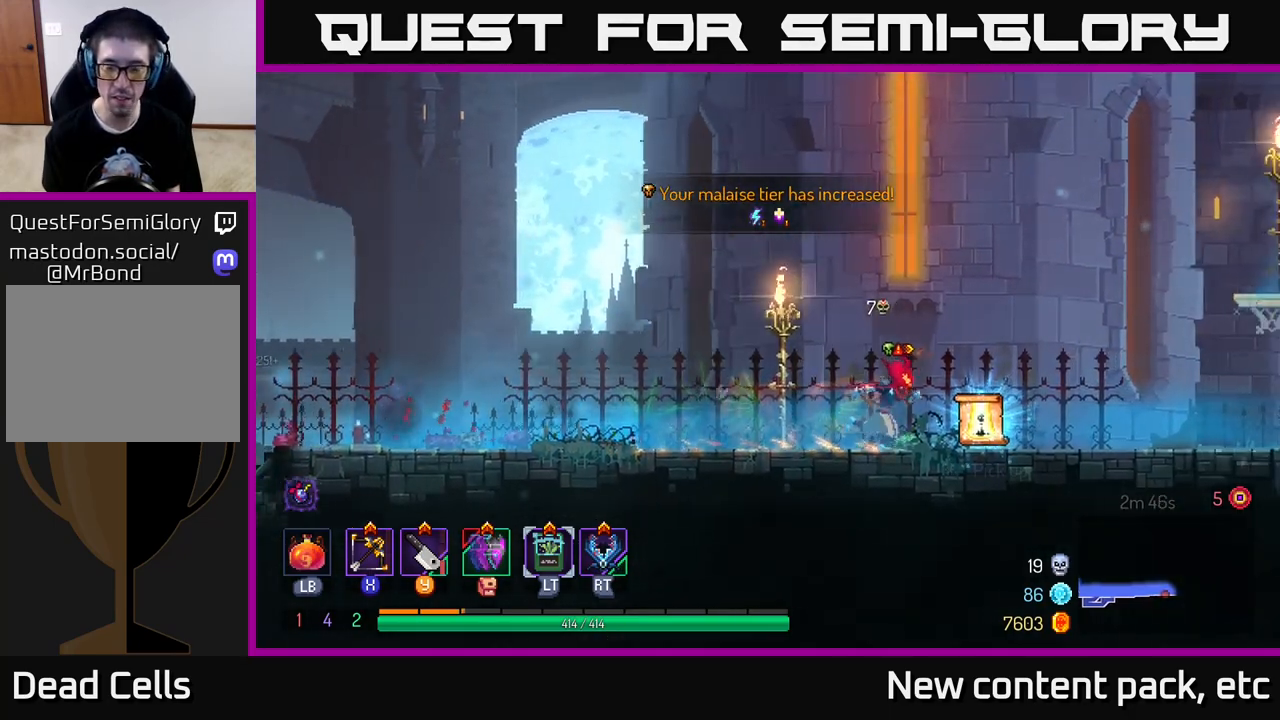
{"buttons": [], "left_stick": "center", "right_stick": "center", "events": [[133, "R1", "down"], [217, "R1", "up"], [233, "left_stick", "center"]]}
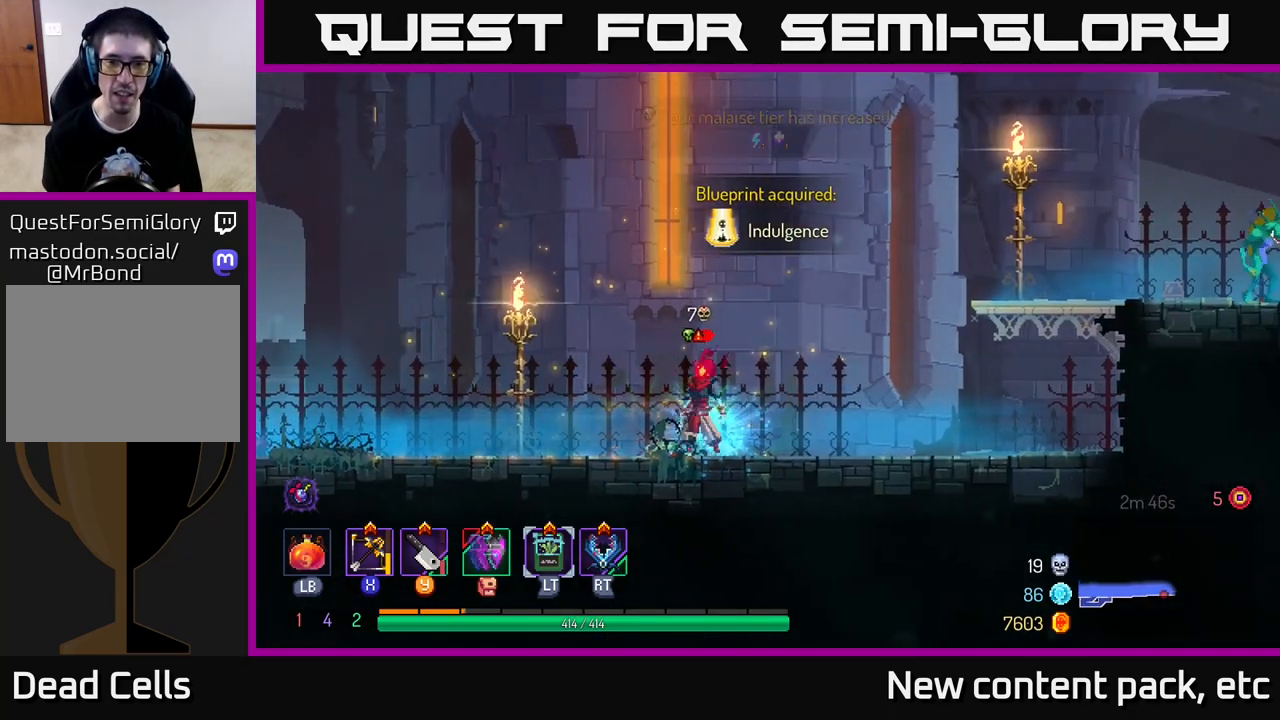
{"buttons": [], "left_stick": "left", "right_stick": "center", "events": [[17, "left_stick", "left"]]}
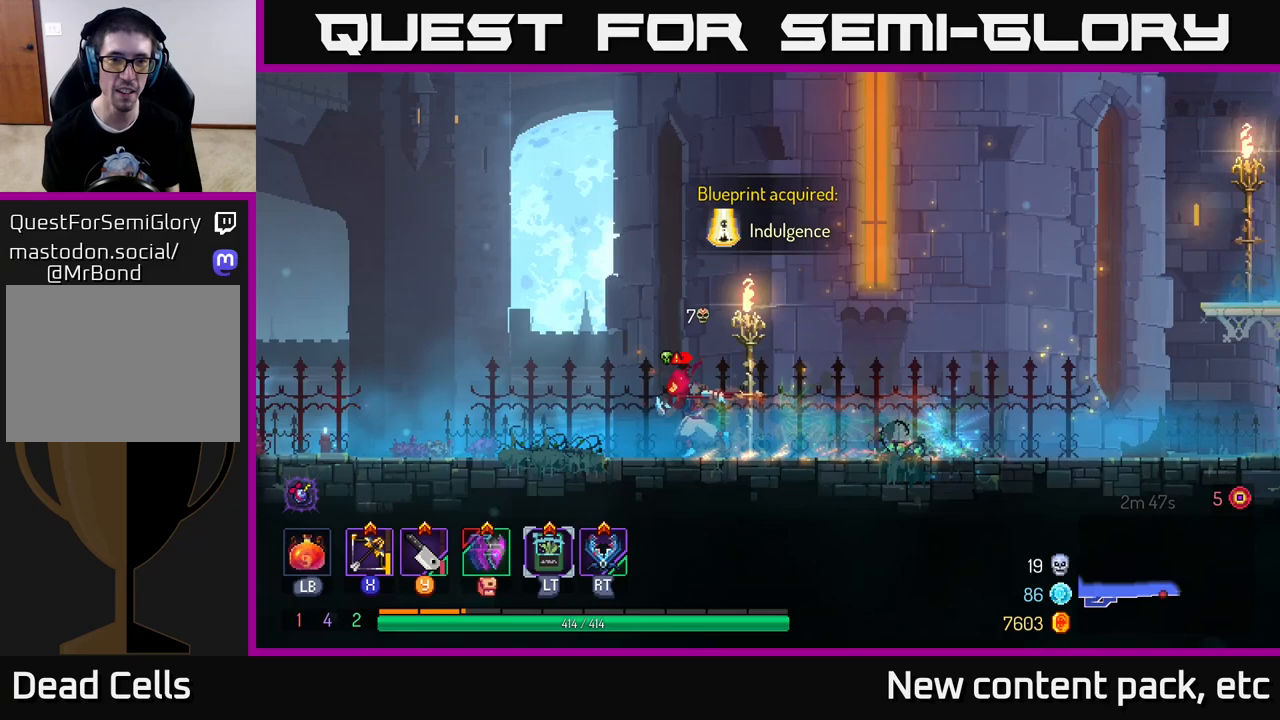
{"buttons": [], "left_stick": "center", "right_stick": "center", "events": [[433, "left_stick", "center"]]}
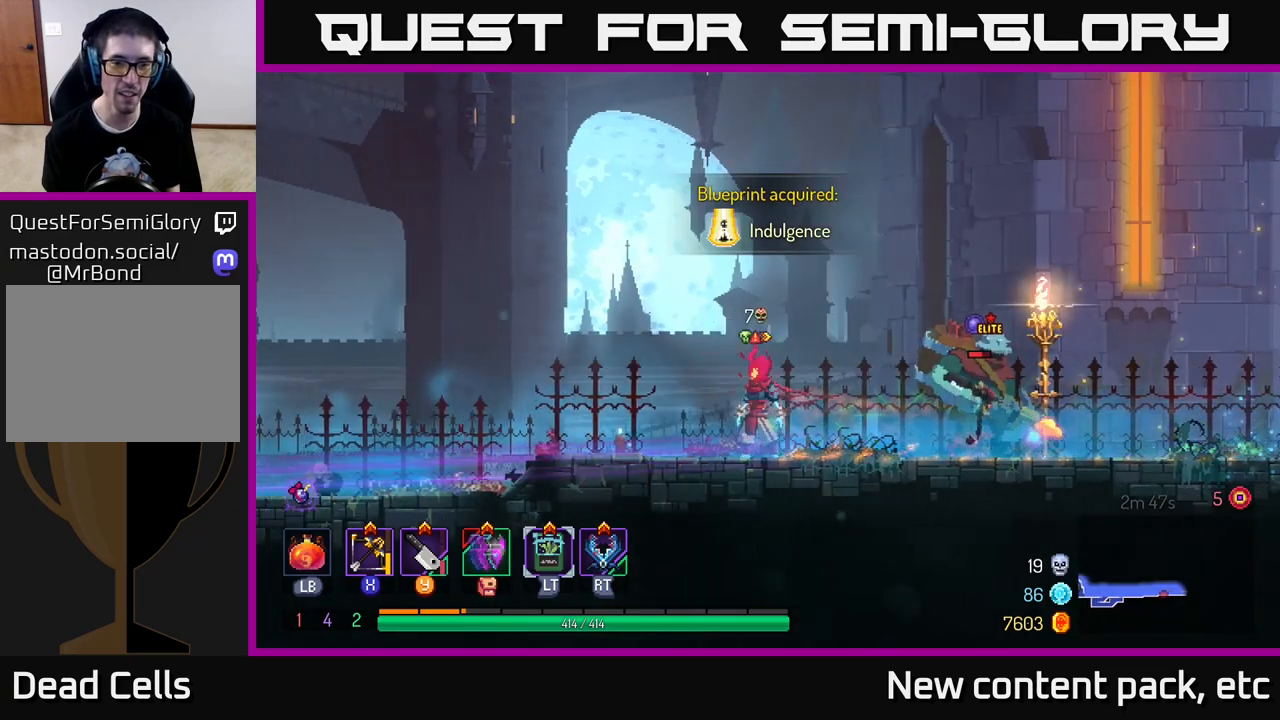
{"buttons": [], "left_stick": "right", "right_stick": "center", "events": [[100, "left_stick", "left"], [283, "left_stick", "right"], [300, "X", "down"], [367, "X", "up"]]}
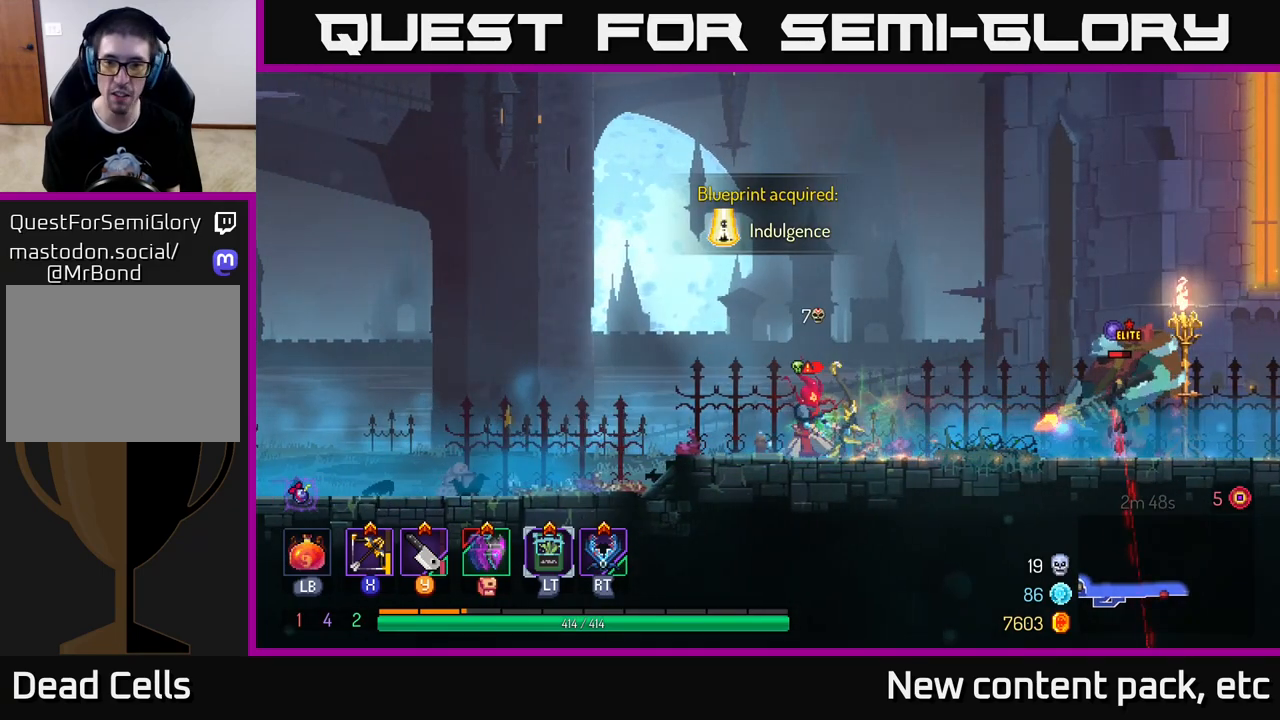
{"buttons": [], "left_stick": "right", "right_stick": "center", "events": [[33, "left_stick", "down"], [433, "left_stick", "right"]]}
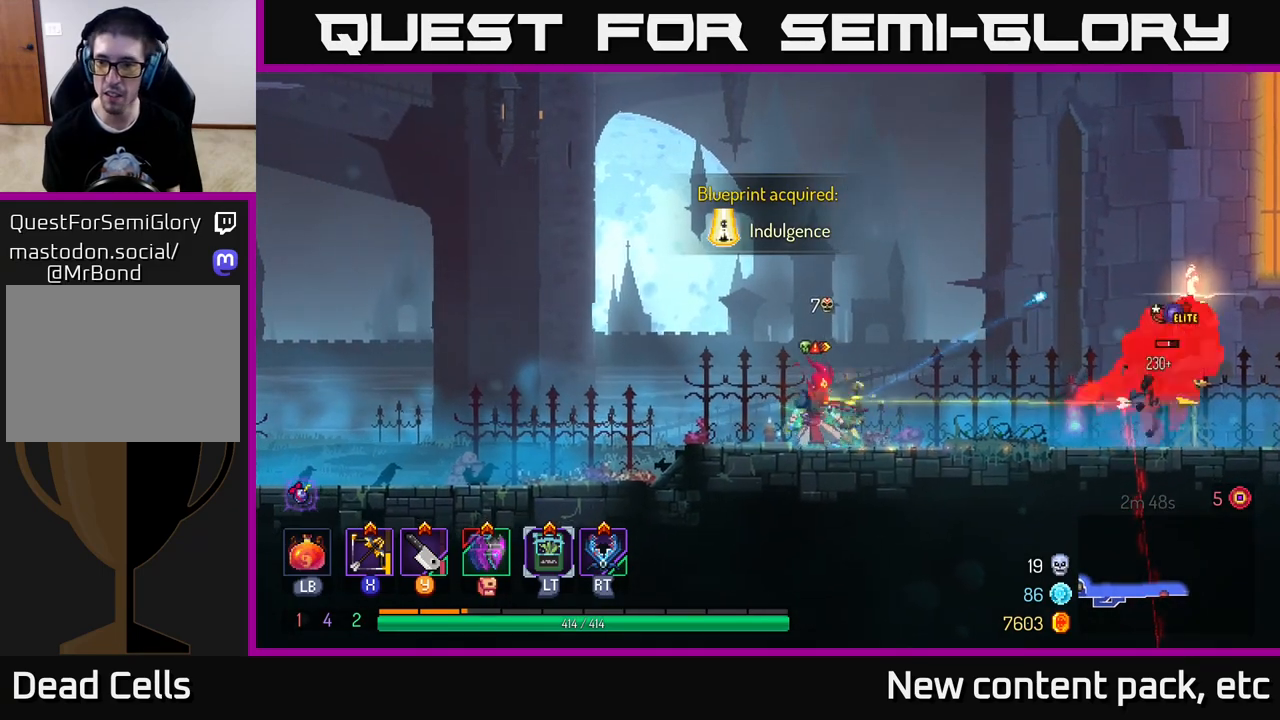
{"buttons": [], "left_stick": "center", "right_stick": "center", "events": [[167, "left_stick", "center"]]}
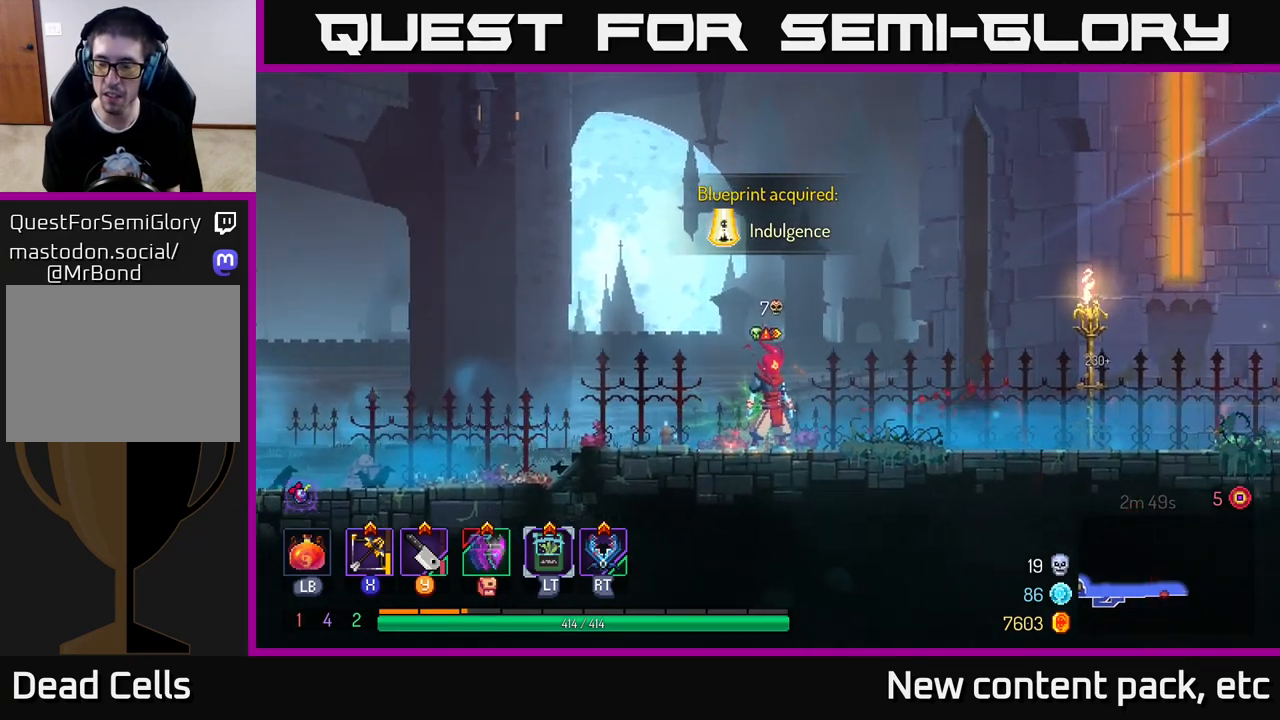
{"buttons": ["X"], "left_stick": "right", "right_stick": "center", "events": [[50, "left_stick", "right"], [467, "X", "down"]]}
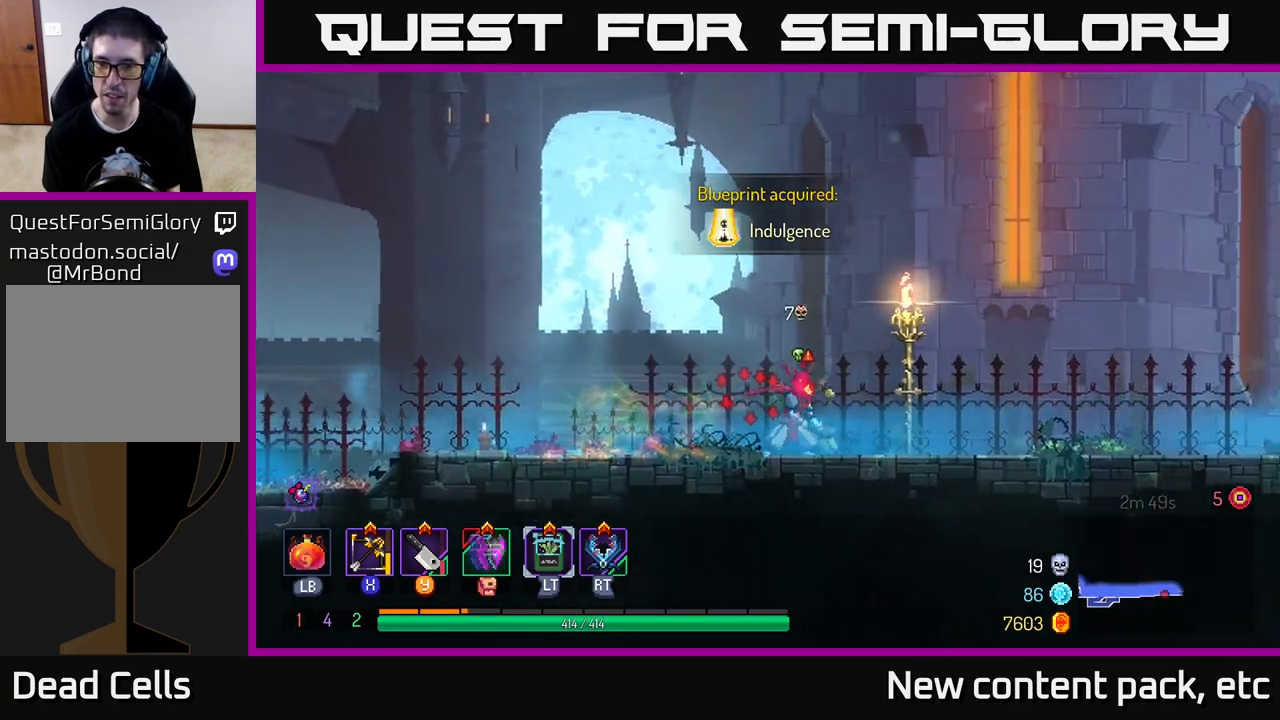
{"buttons": [], "left_stick": "down-right", "right_stick": "center", "events": [[33, "X", "up"], [267, "left_stick", "down"], [383, "left_stick", "down-right"]]}
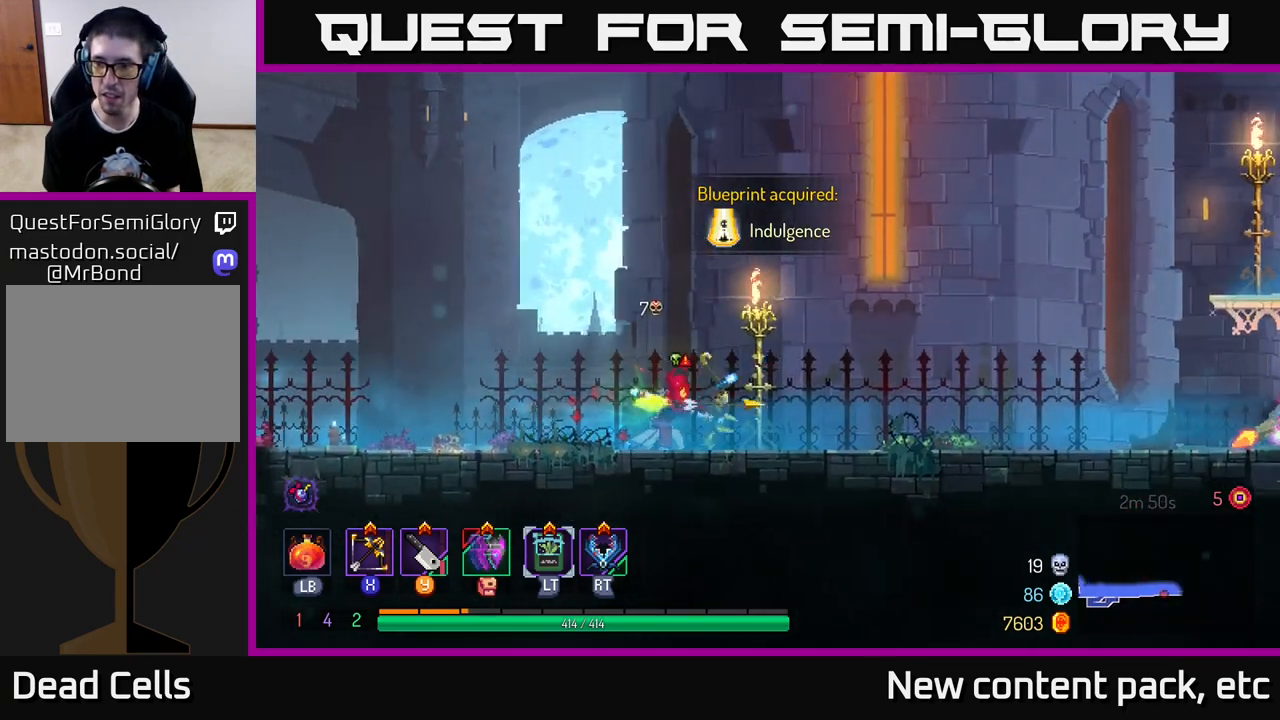
{"buttons": [], "left_stick": "center", "right_stick": "center", "events": [[83, "left_stick", "right"], [433, "left_stick", "center"]]}
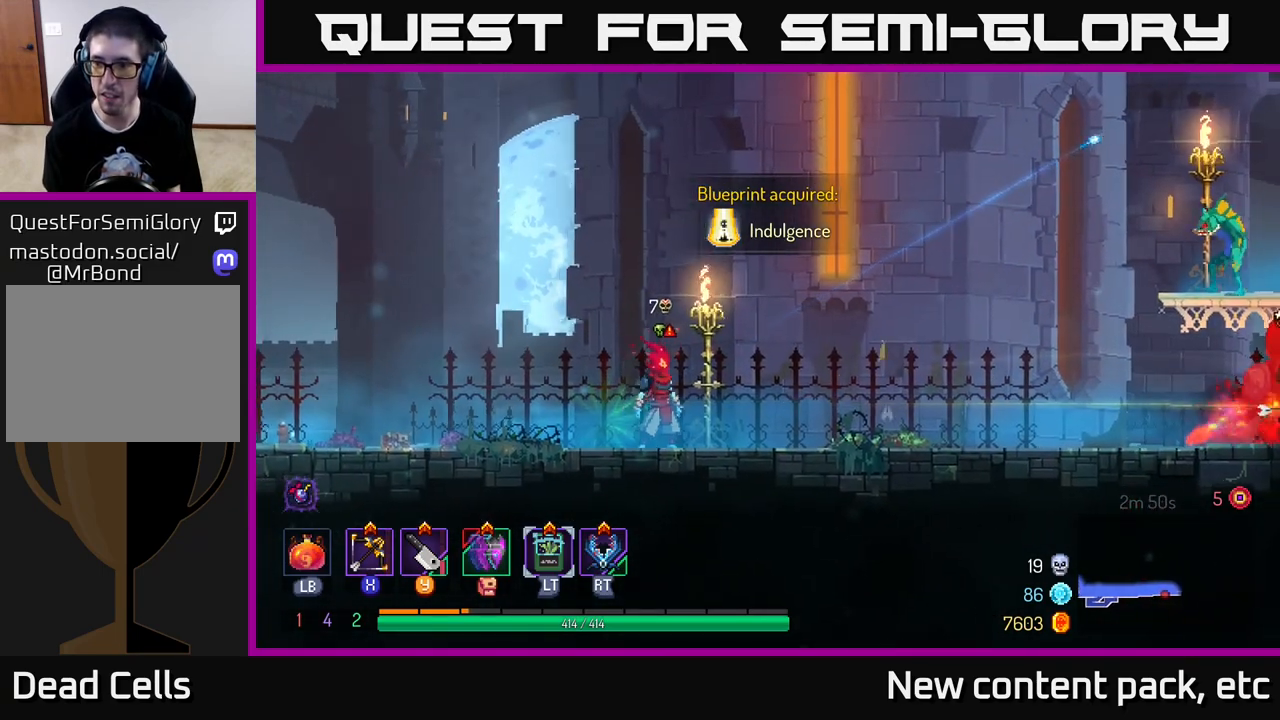
{"buttons": [], "left_stick": "right", "right_stick": "center", "events": [[283, "left_stick", "right"], [400, "Y", "down"], [450, "Y", "up"]]}
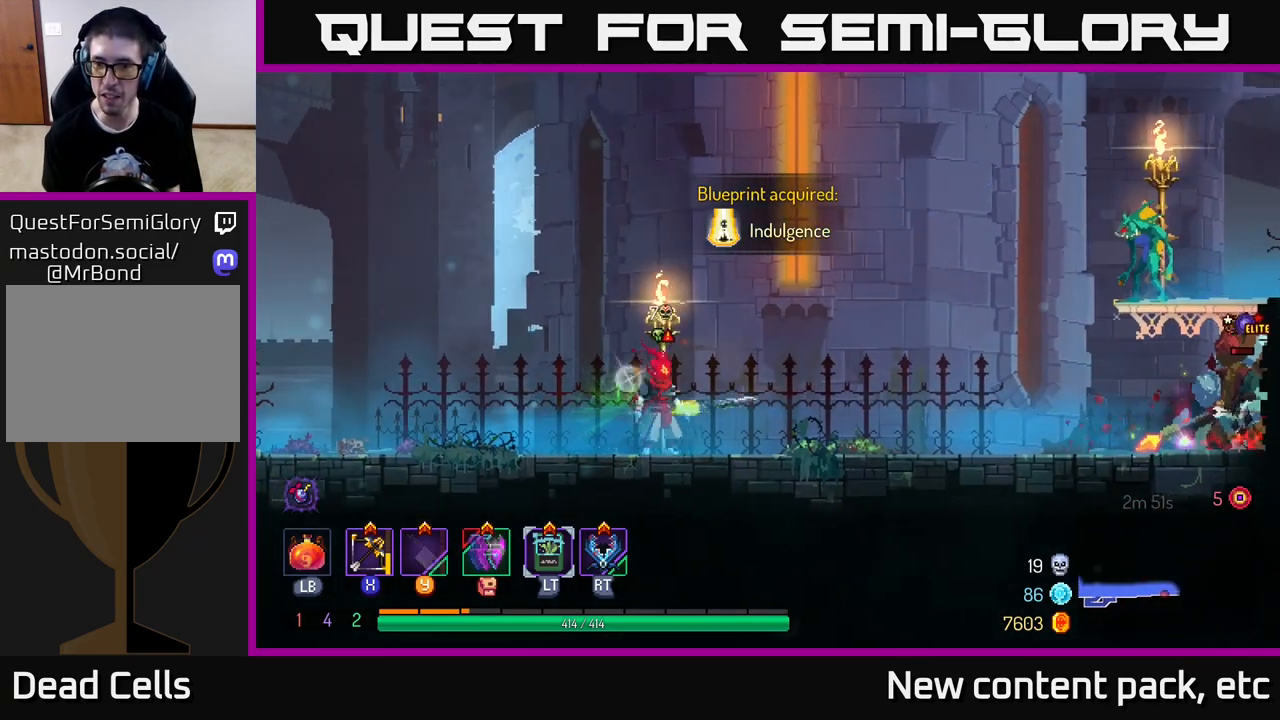
{"buttons": [], "left_stick": "left", "right_stick": "center", "events": [[317, "left_stick", "left"]]}
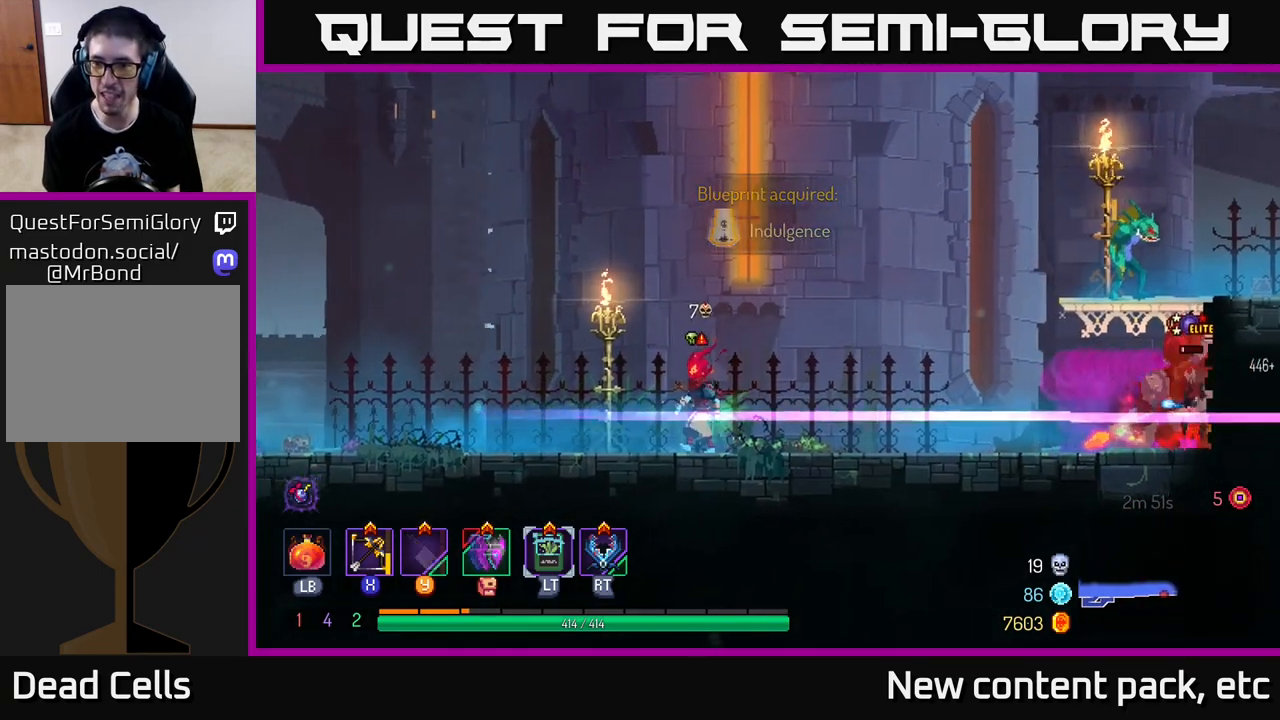
{"buttons": [], "left_stick": "center", "right_stick": "center", "events": [[17, "left_stick", "center"], [267, "left_stick", "right"], [450, "left_stick", "center"]]}
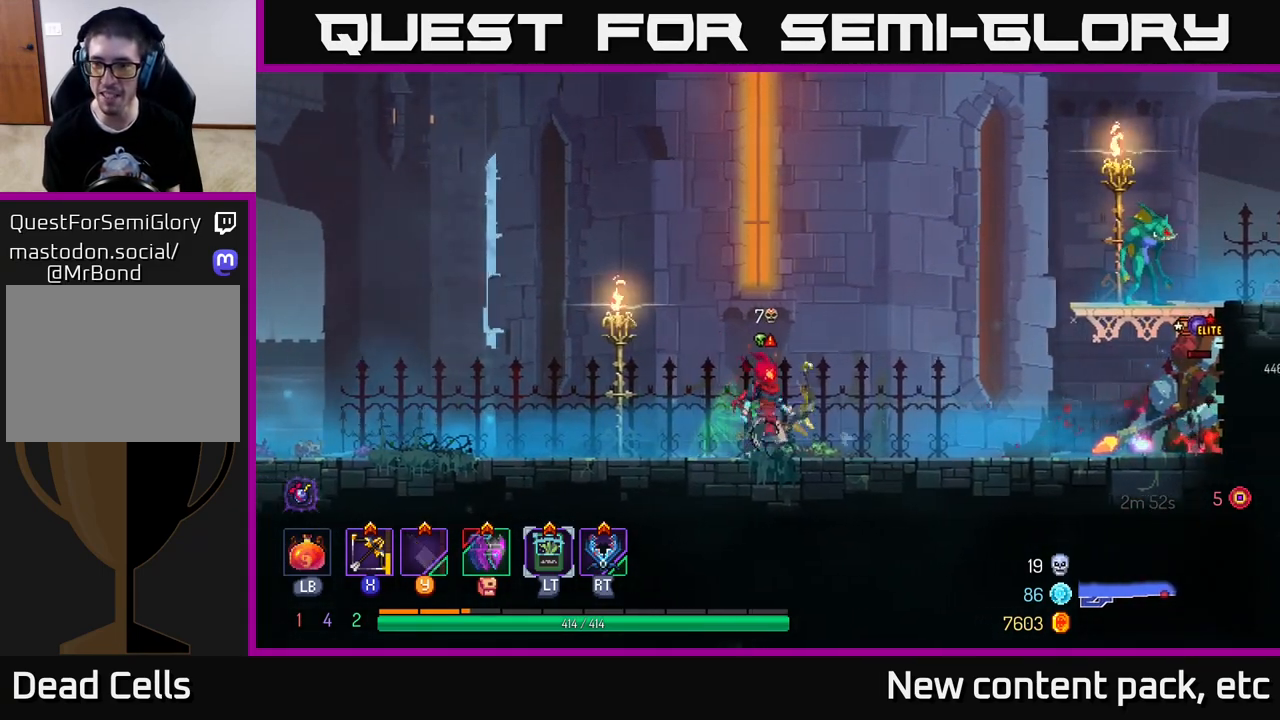
{"buttons": [], "left_stick": "down-right", "right_stick": "center", "events": [[17, "X", "down"], [17, "left_stick", "right"], [67, "X", "up"], [317, "left_stick", "down-right"]]}
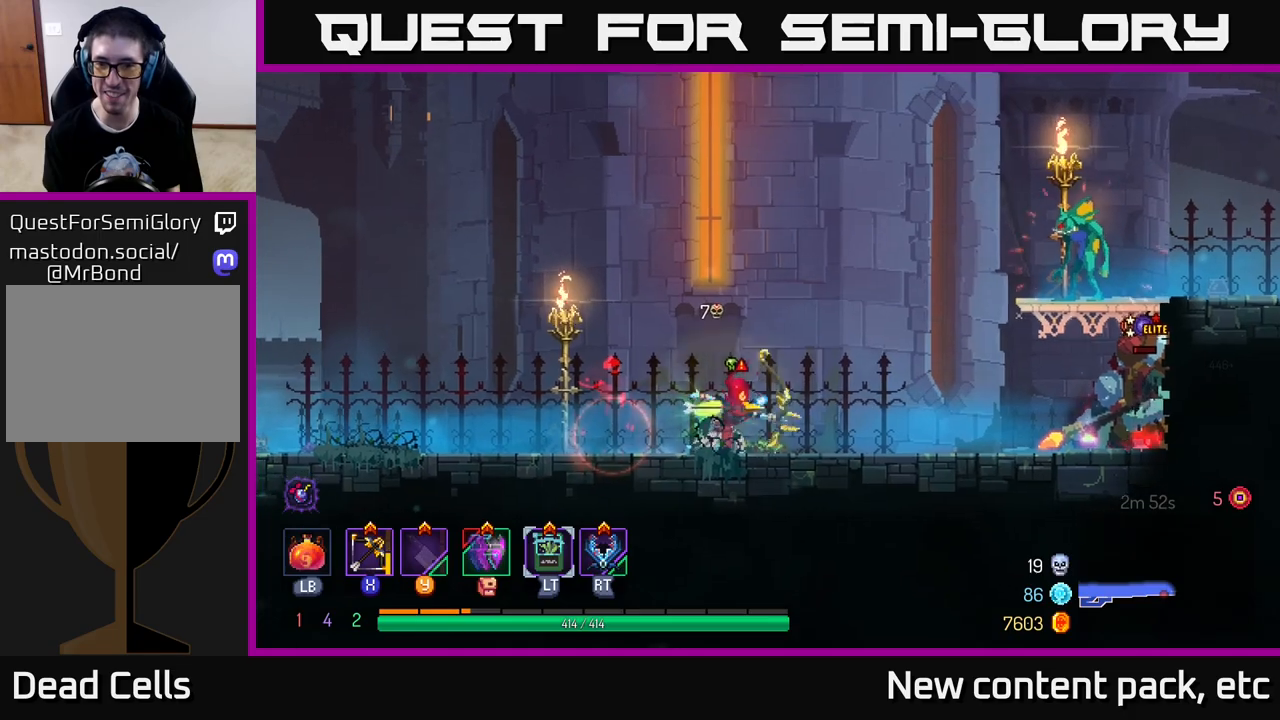
{"buttons": [], "left_stick": "right", "right_stick": "center", "events": [[200, "left_stick", "center"], [400, "left_stick", "right"]]}
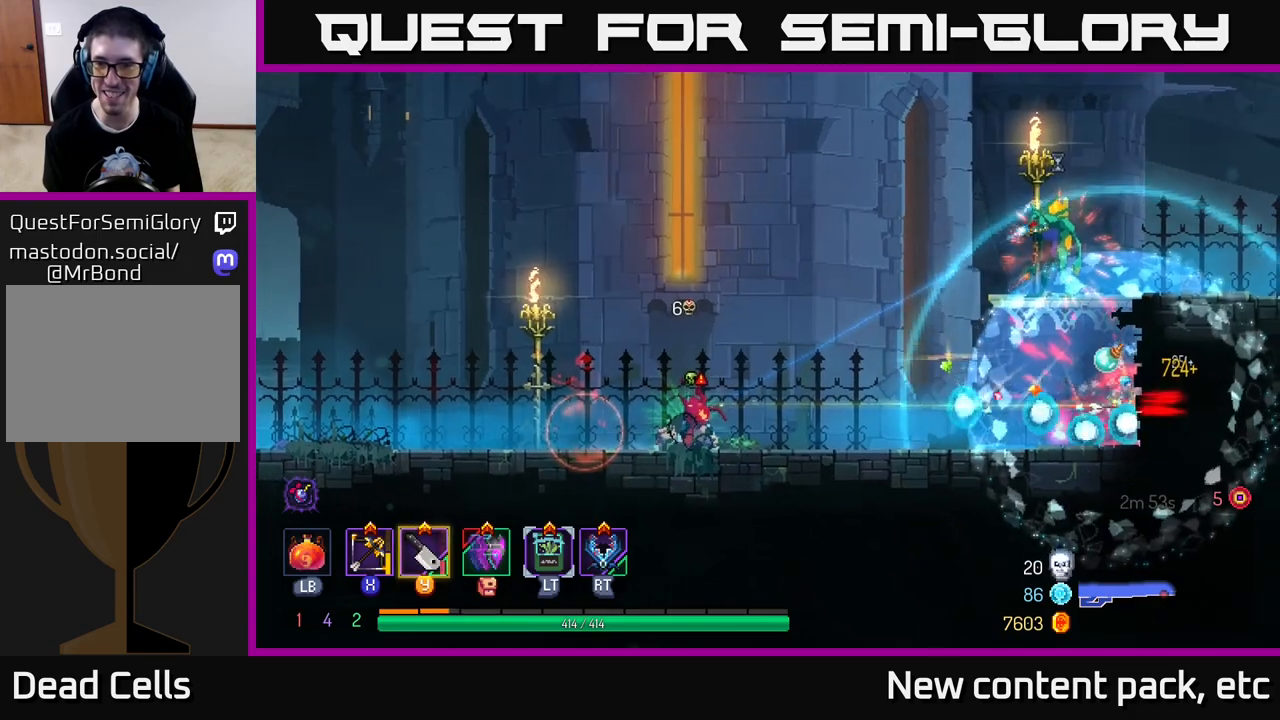
{"buttons": [], "left_stick": "left", "right_stick": "center", "events": [[200, "left_stick", "left"], [300, "left_stick", "center"], [433, "left_stick", "left"]]}
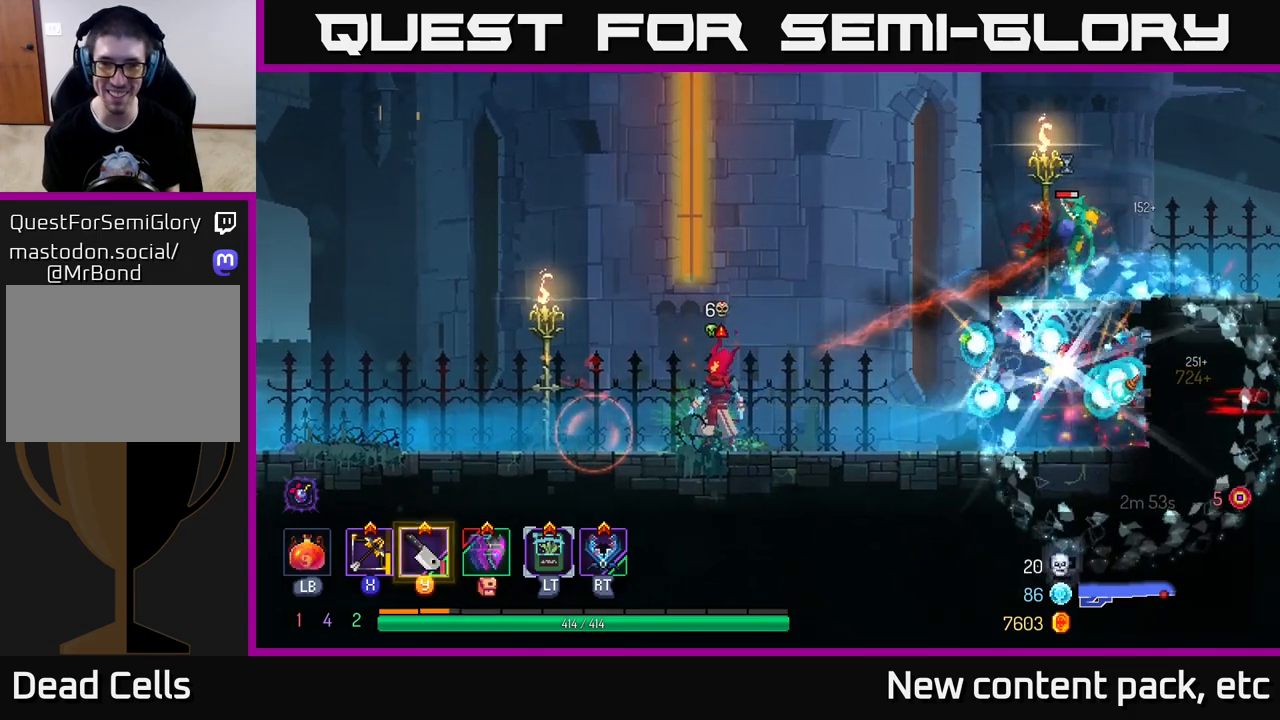
{"buttons": [], "left_stick": "left", "right_stick": "center", "events": [[167, "B", "down"], [300, "B", "up"], [350, "B", "down"], [450, "B", "up"]]}
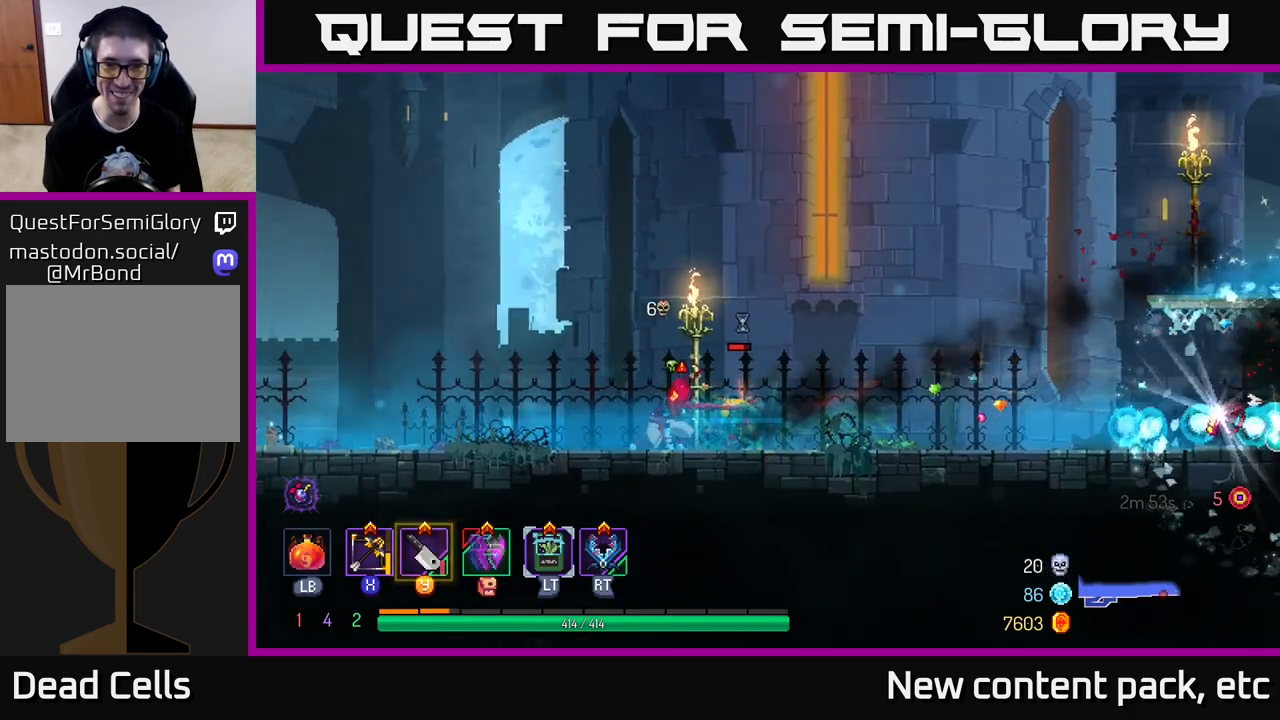
{"buttons": [], "left_stick": "down-right", "right_stick": "center", "events": [[33, "X", "down"], [50, "left_stick", "right"], [117, "X", "up"], [217, "left_stick", "down-right"]]}
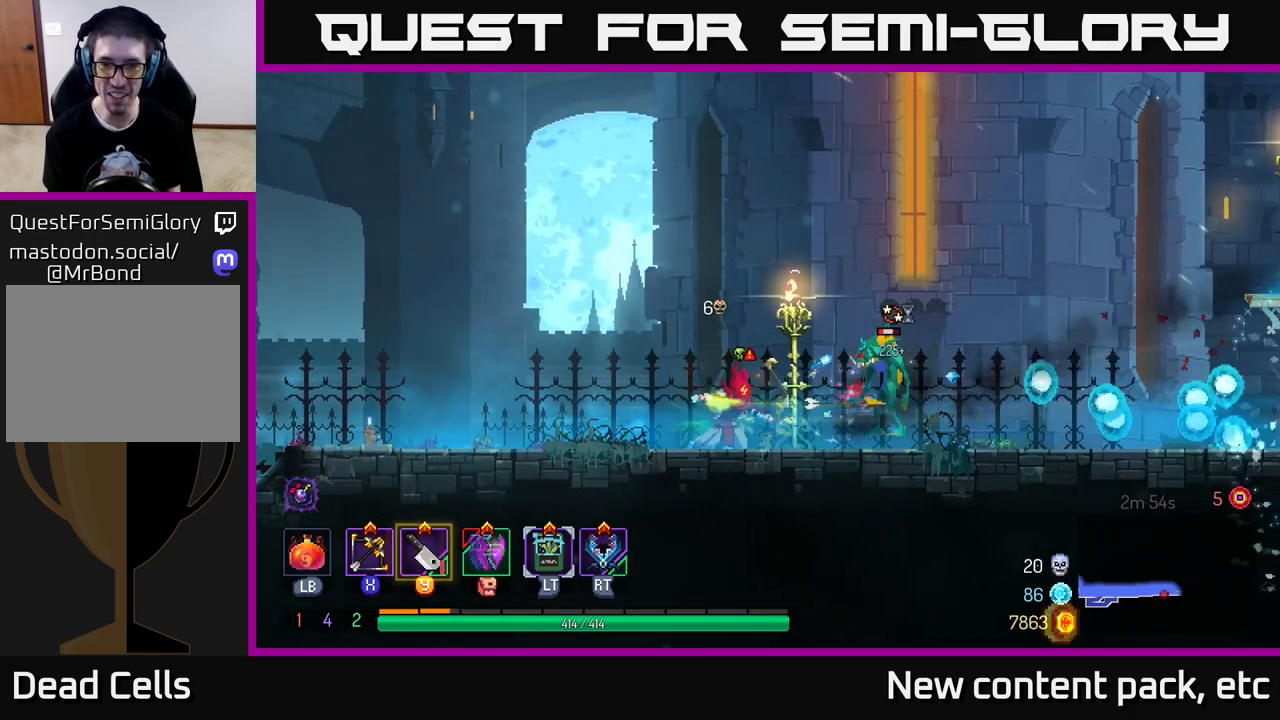
{"buttons": [], "left_stick": "right", "right_stick": "center", "events": [[267, "left_stick", "right"]]}
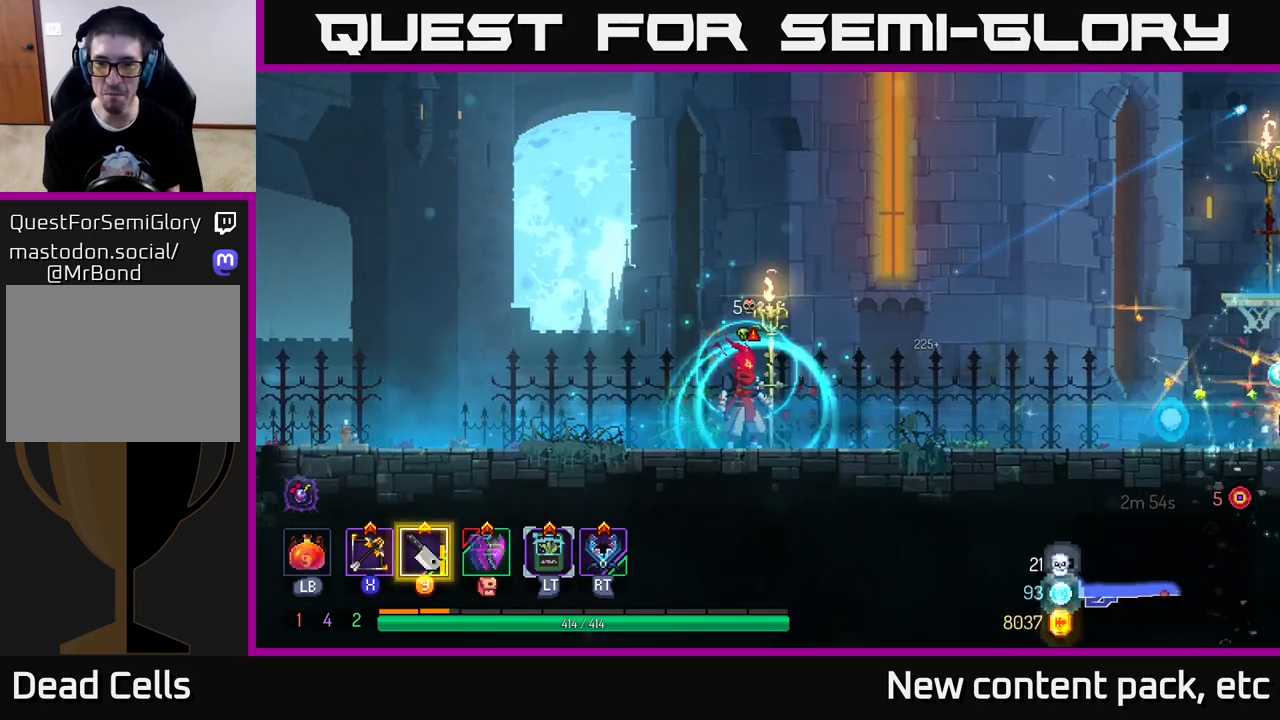
{"buttons": [], "left_stick": "right", "right_stick": "center", "events": []}
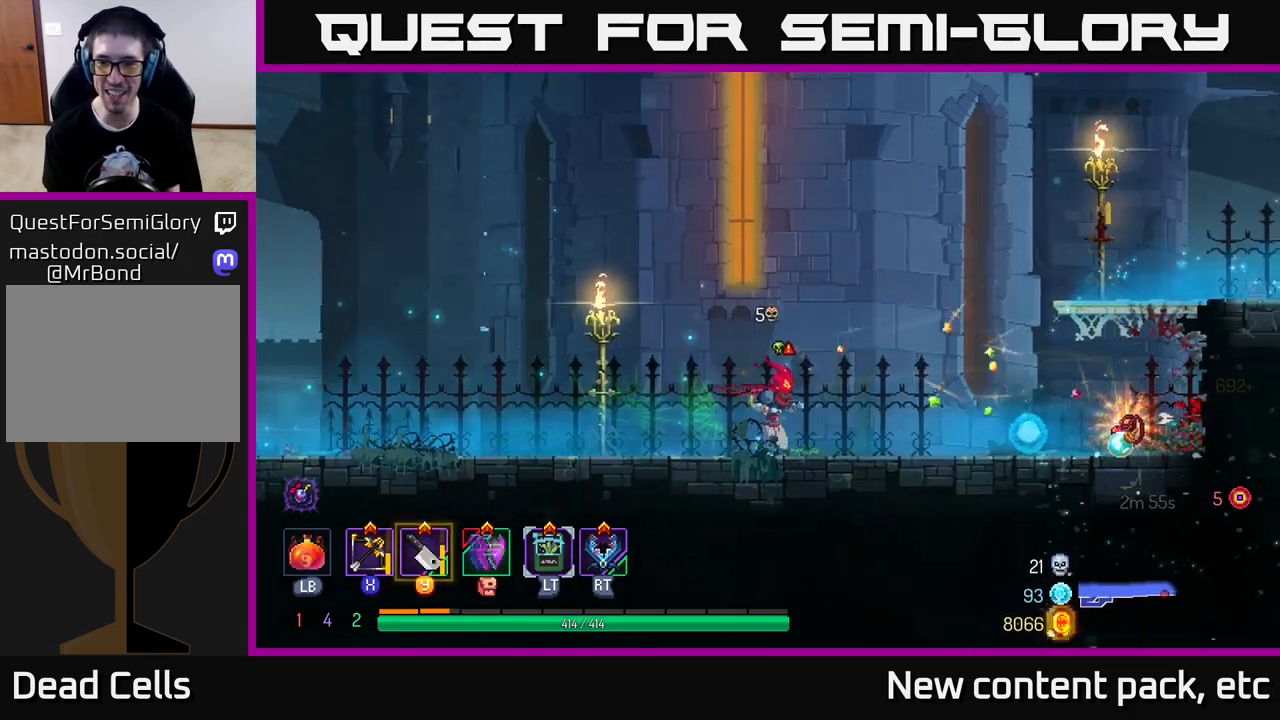
{"buttons": [], "left_stick": "right", "right_stick": "center", "events": []}
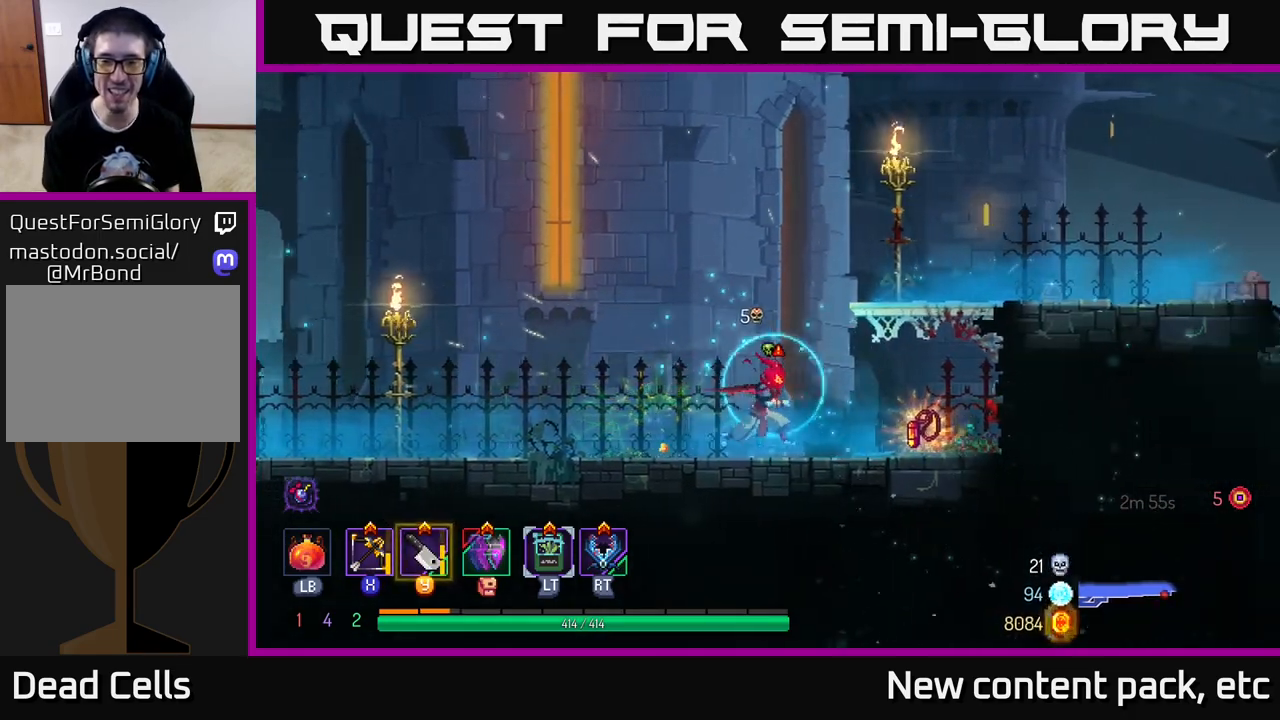
{"buttons": [], "left_stick": "center", "right_stick": "center", "events": [[367, "R1", "down"], [367, "left_stick", "center"], [417, "R1", "up"]]}